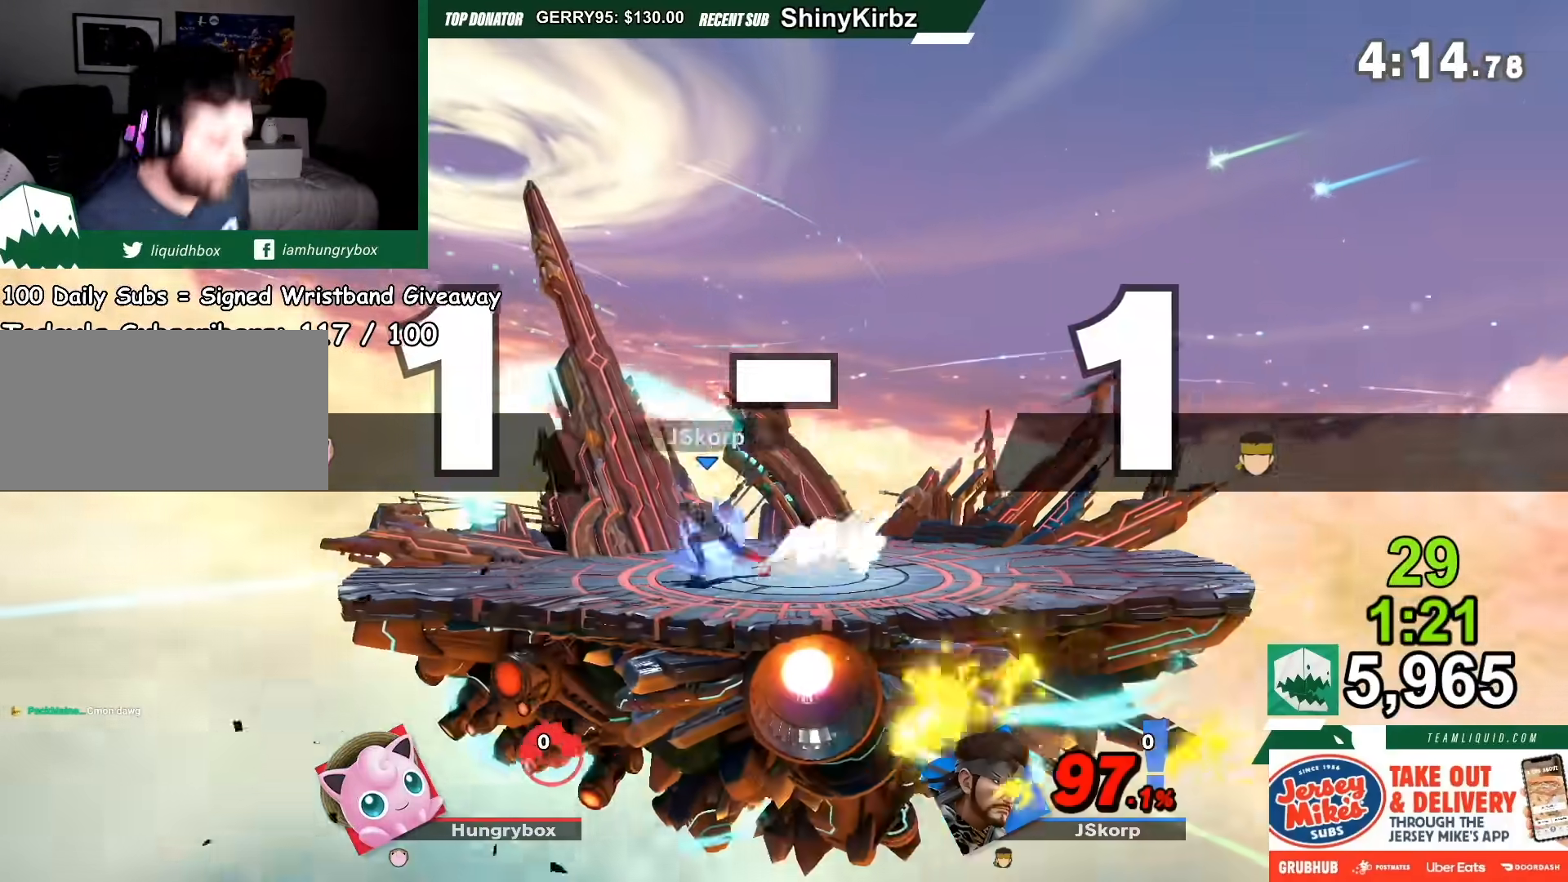
Gameplay with a controller (Nintendo layout); each line is a JSON object with the inputs held at the frame after it. "events" lists button and stick changes between this image and that frame as [ms after this image, input, new state], when the widget could be followed in between. Not read: L3 R3.
{"buttons": [], "left_stick": "center", "right_stick": "center", "events": []}
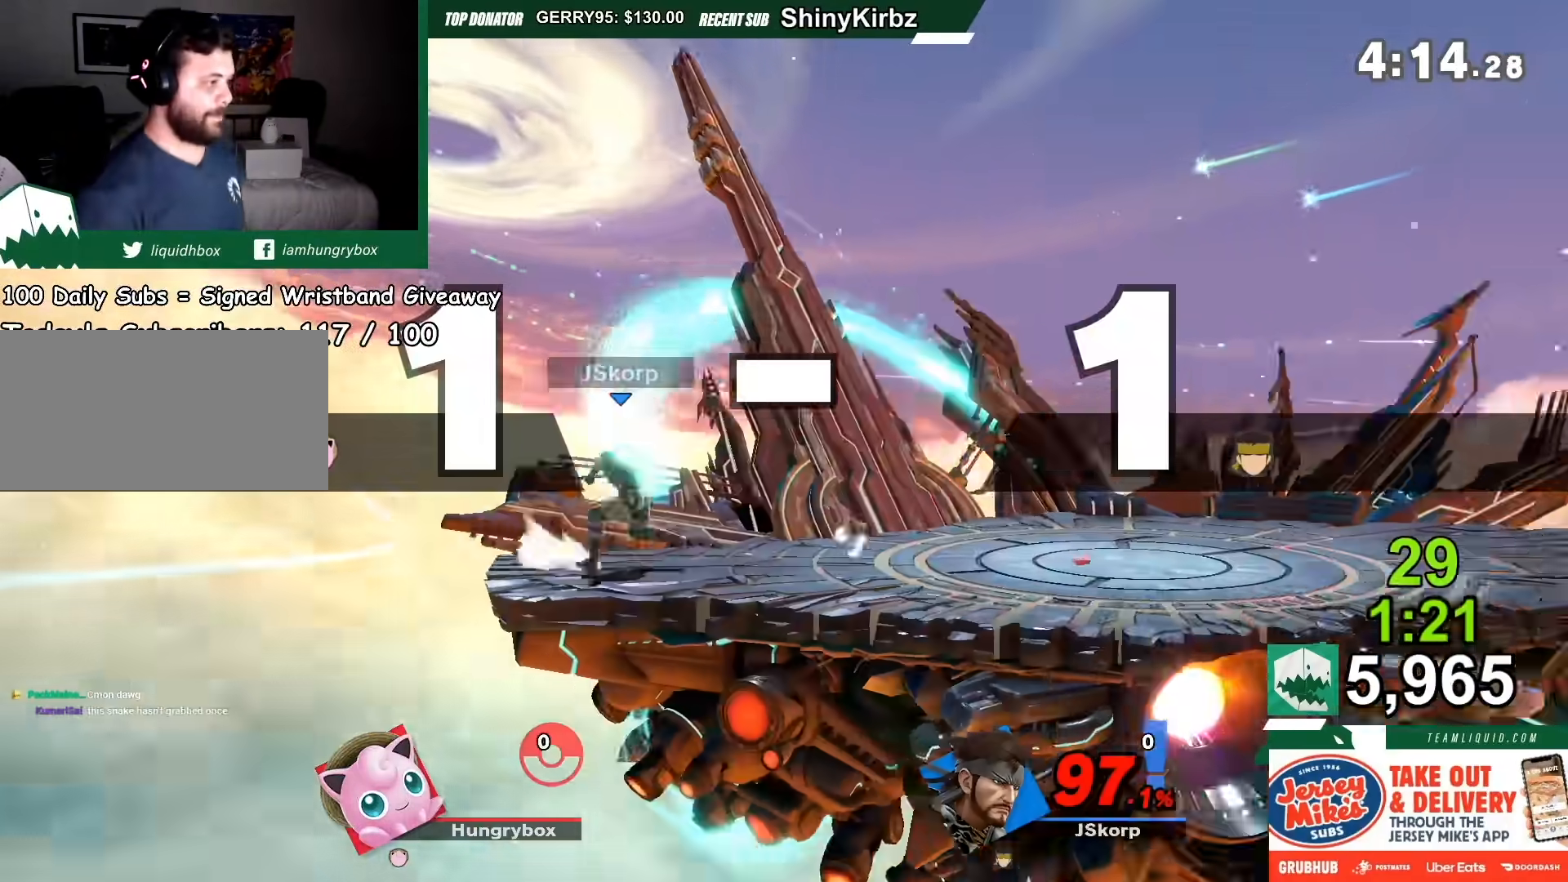
{"buttons": [], "left_stick": "right", "right_stick": "center", "events": [[233, "left_stick", "right"], [233, "right_stick", "right"], [333, "right_stick", "center"]]}
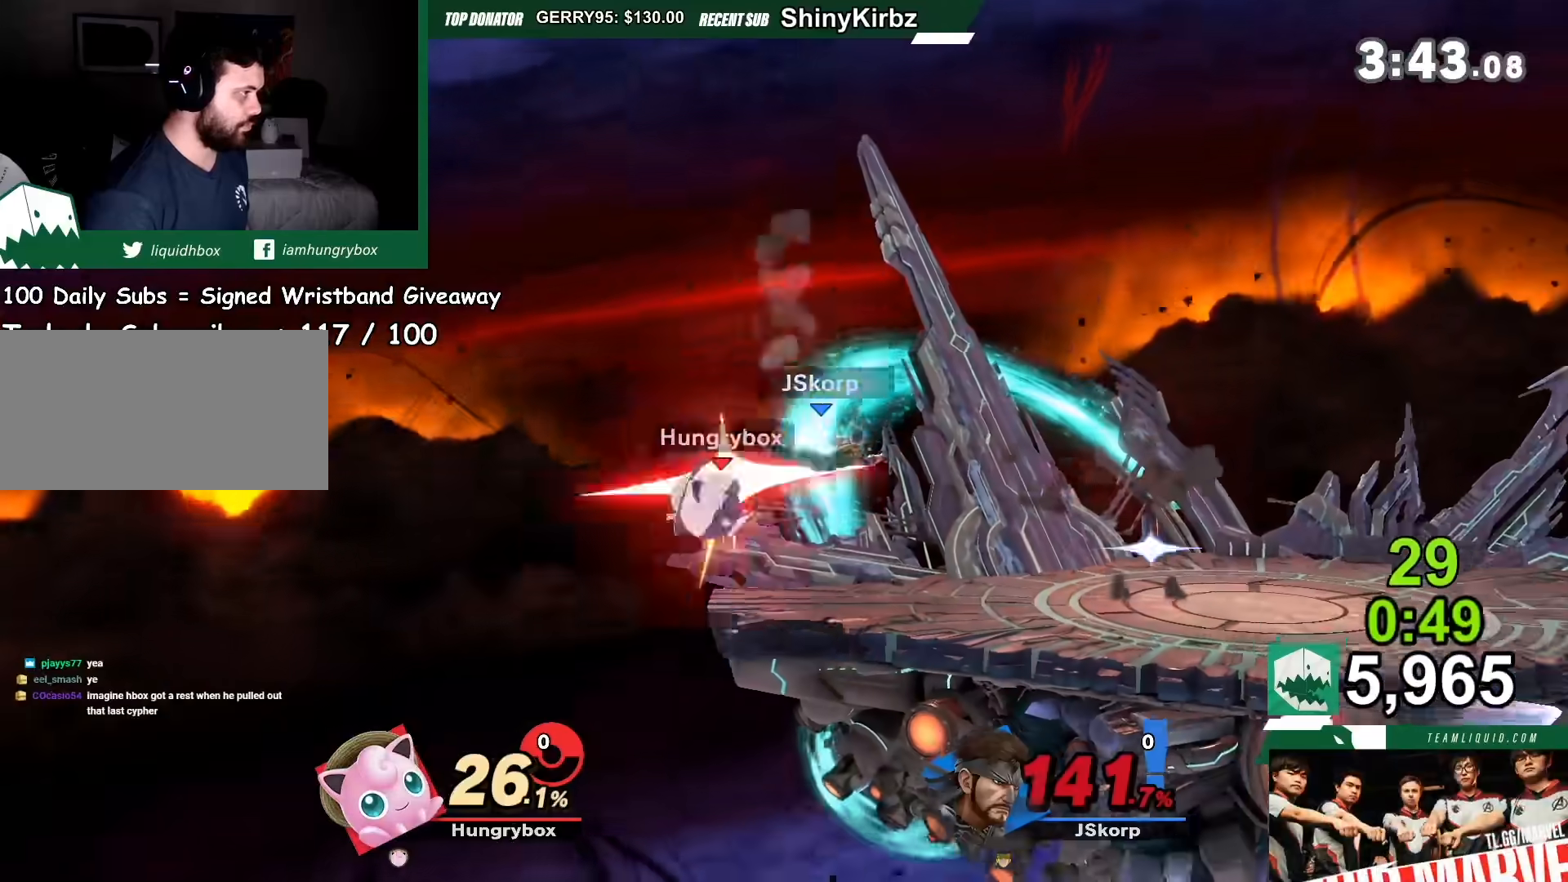
{"buttons": ["A", "Y"], "left_stick": "right", "right_stick": "center", "events": [[501, "A", "down"], [501, "Y", "down"]]}
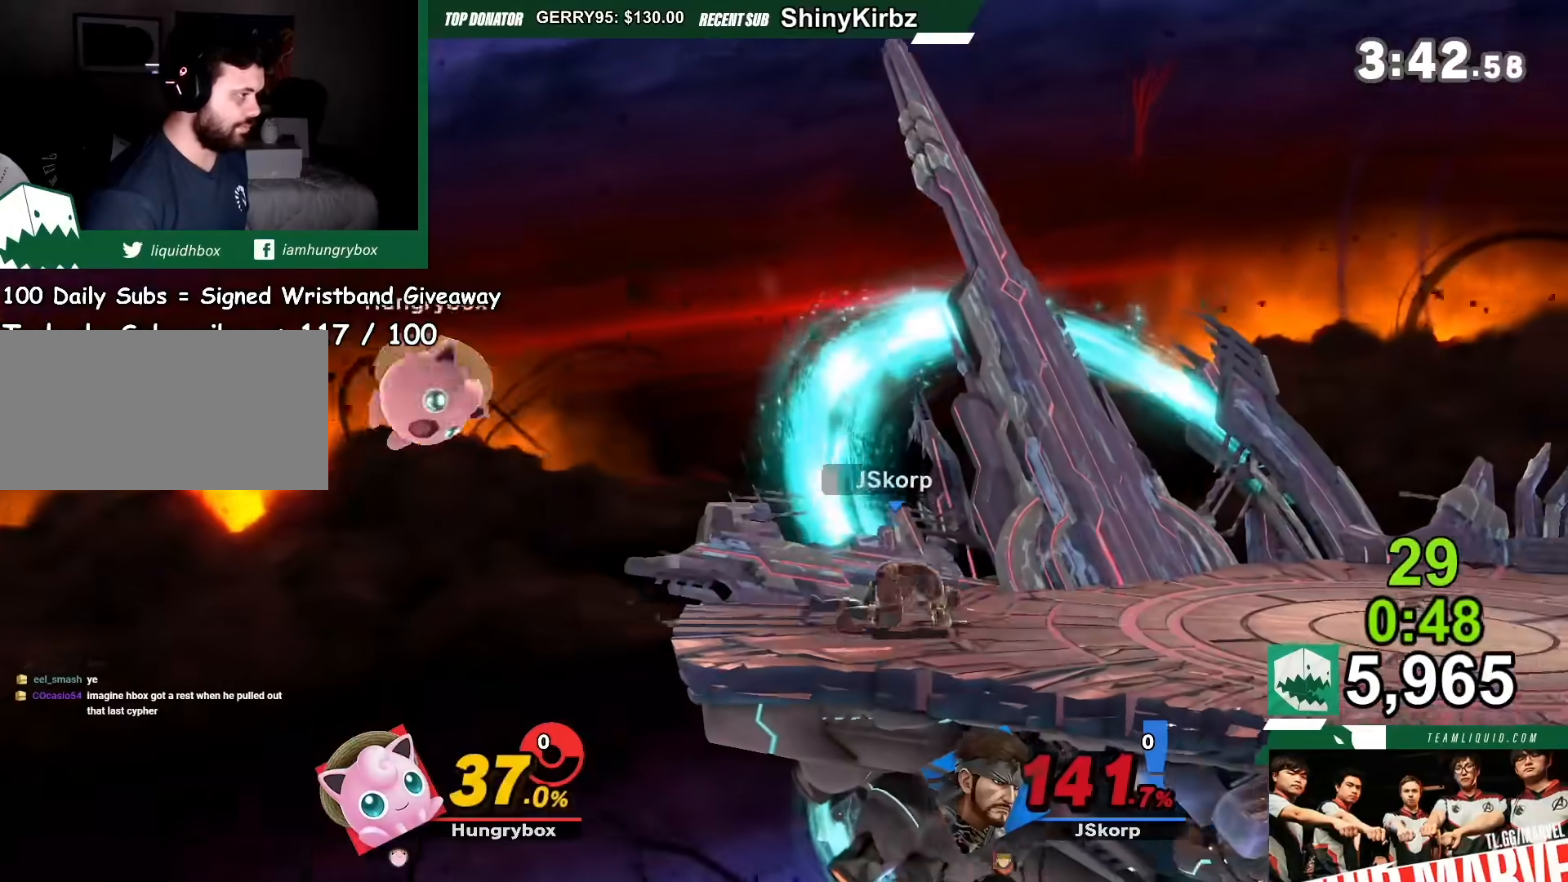
{"buttons": [], "left_stick": "right", "right_stick": "center", "events": [[133, "A", "up"], [133, "Y", "up"], [200, "left_stick", "left"], [467, "left_stick", "right"]]}
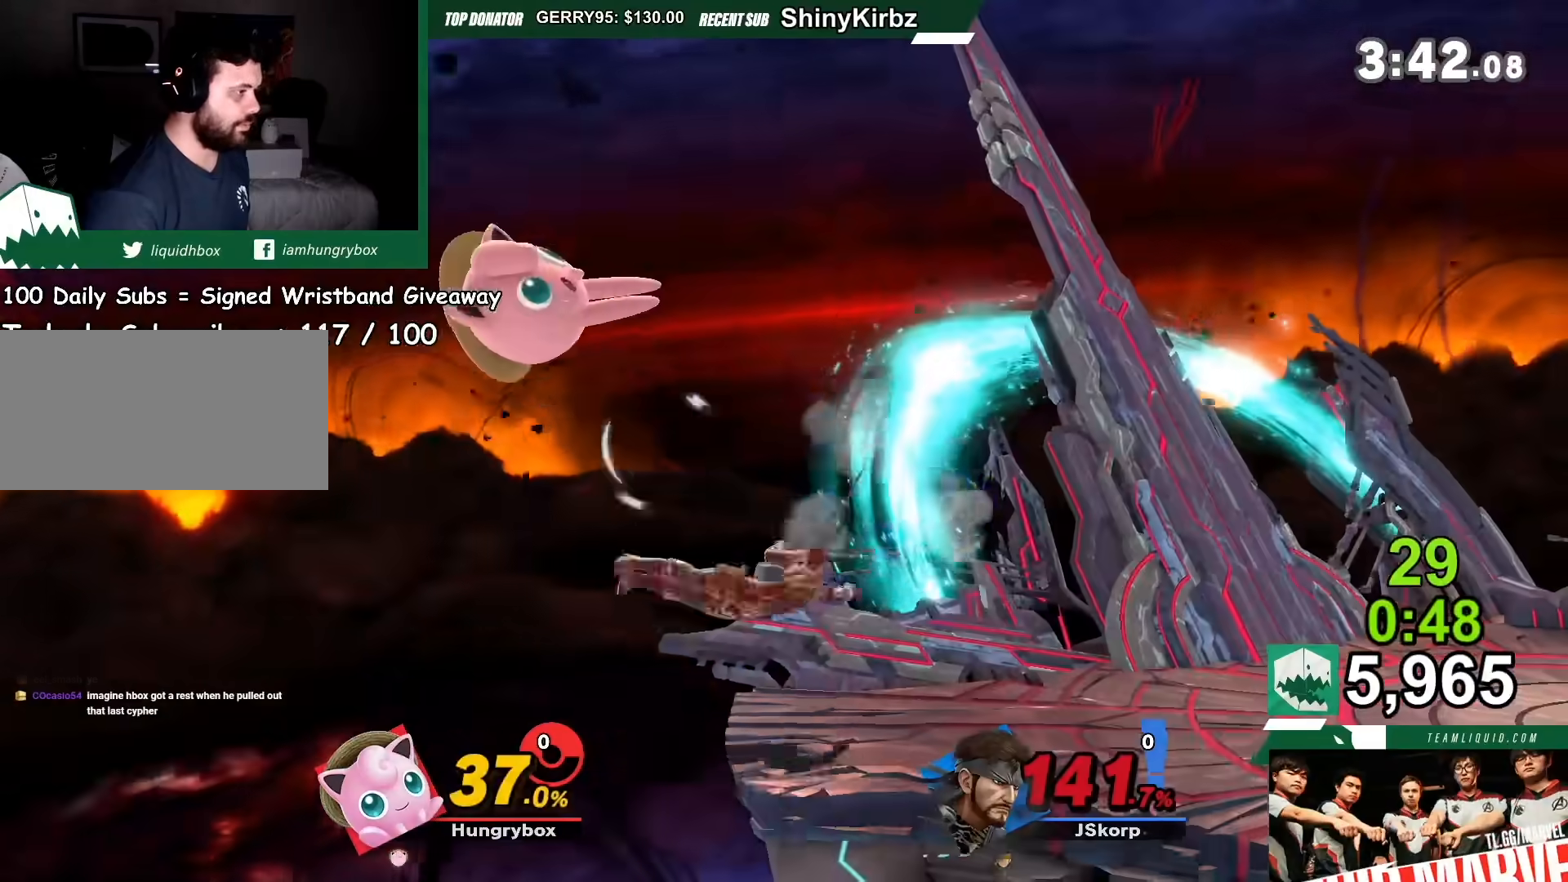
{"buttons": [], "left_stick": "down-left", "right_stick": "center", "events": [[467, "left_stick", "down-left"]]}
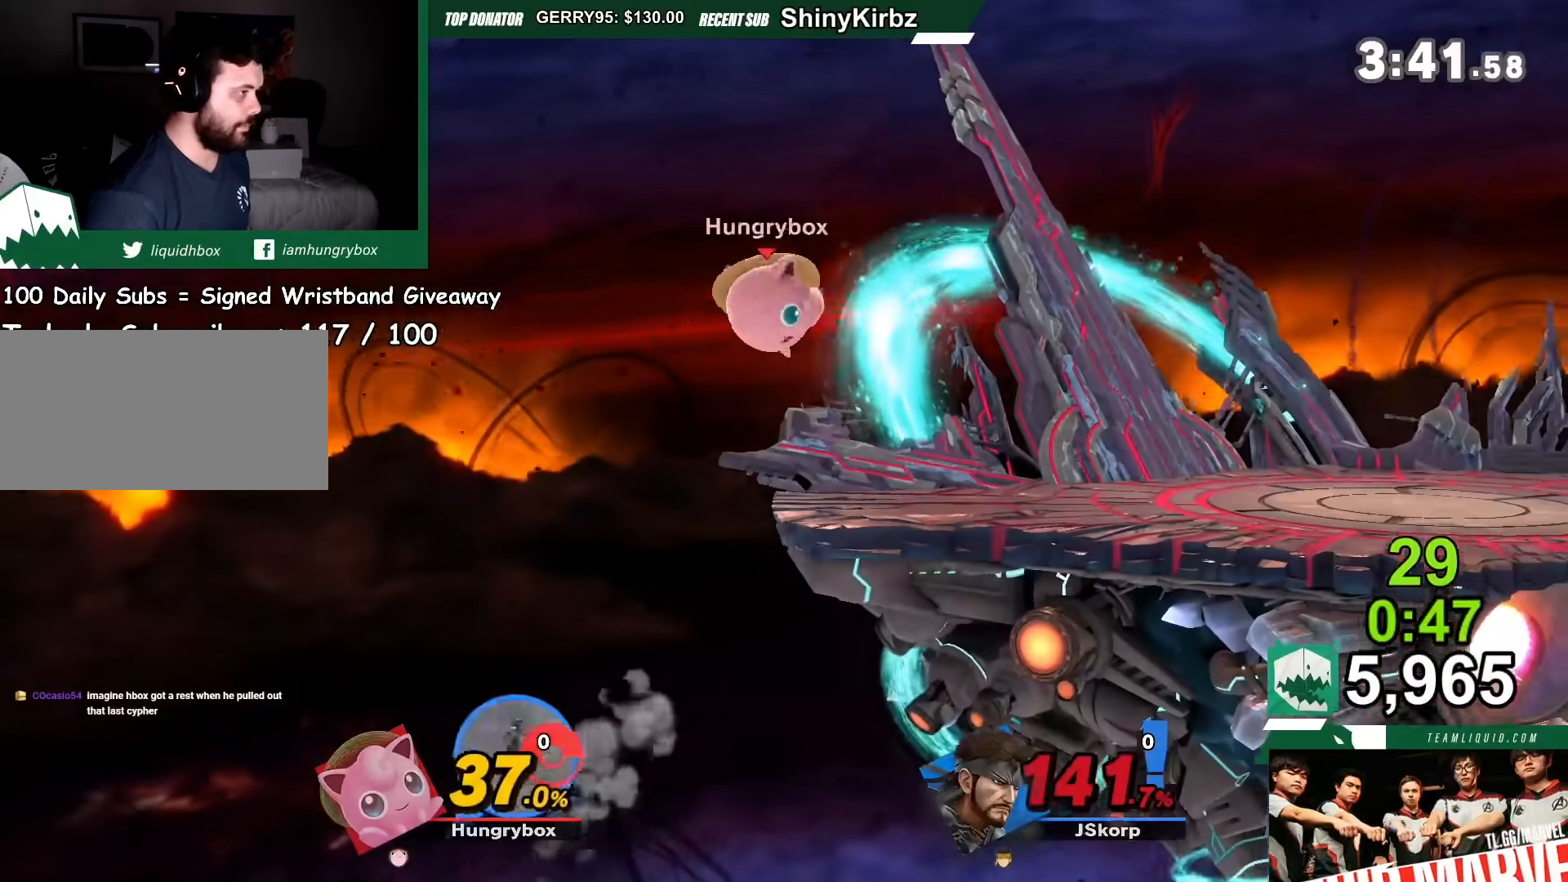
{"buttons": [], "left_stick": "center", "right_stick": "center", "events": [[33, "left_stick", "center"], [200, "left_stick", "left"], [333, "left_stick", "center"]]}
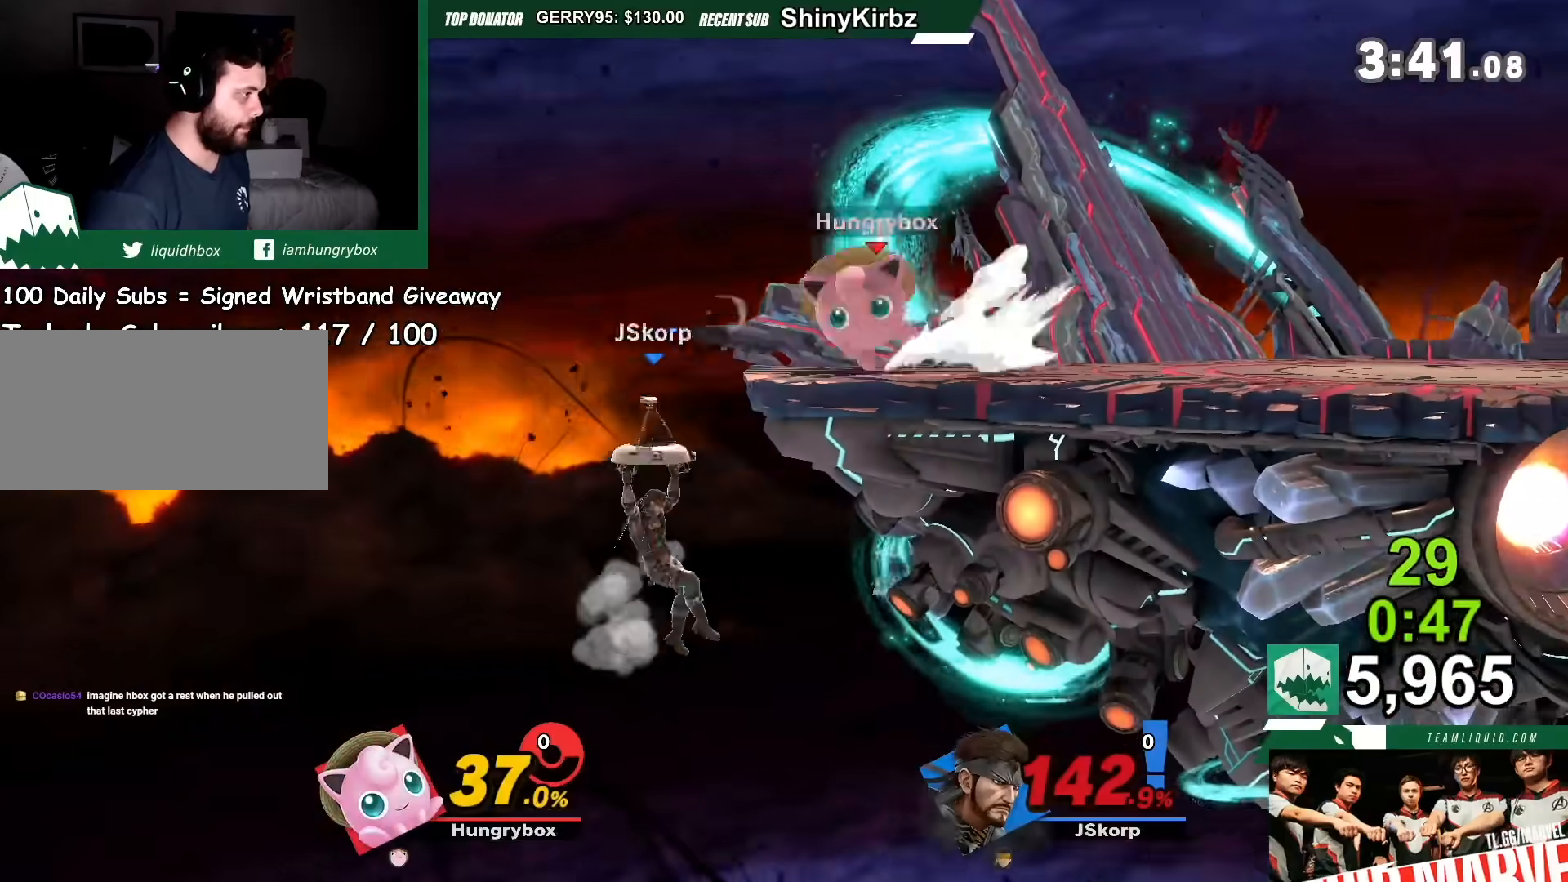
{"buttons": ["R1"], "left_stick": "center", "right_stick": "center", "events": [[67, "R1", "down"]]}
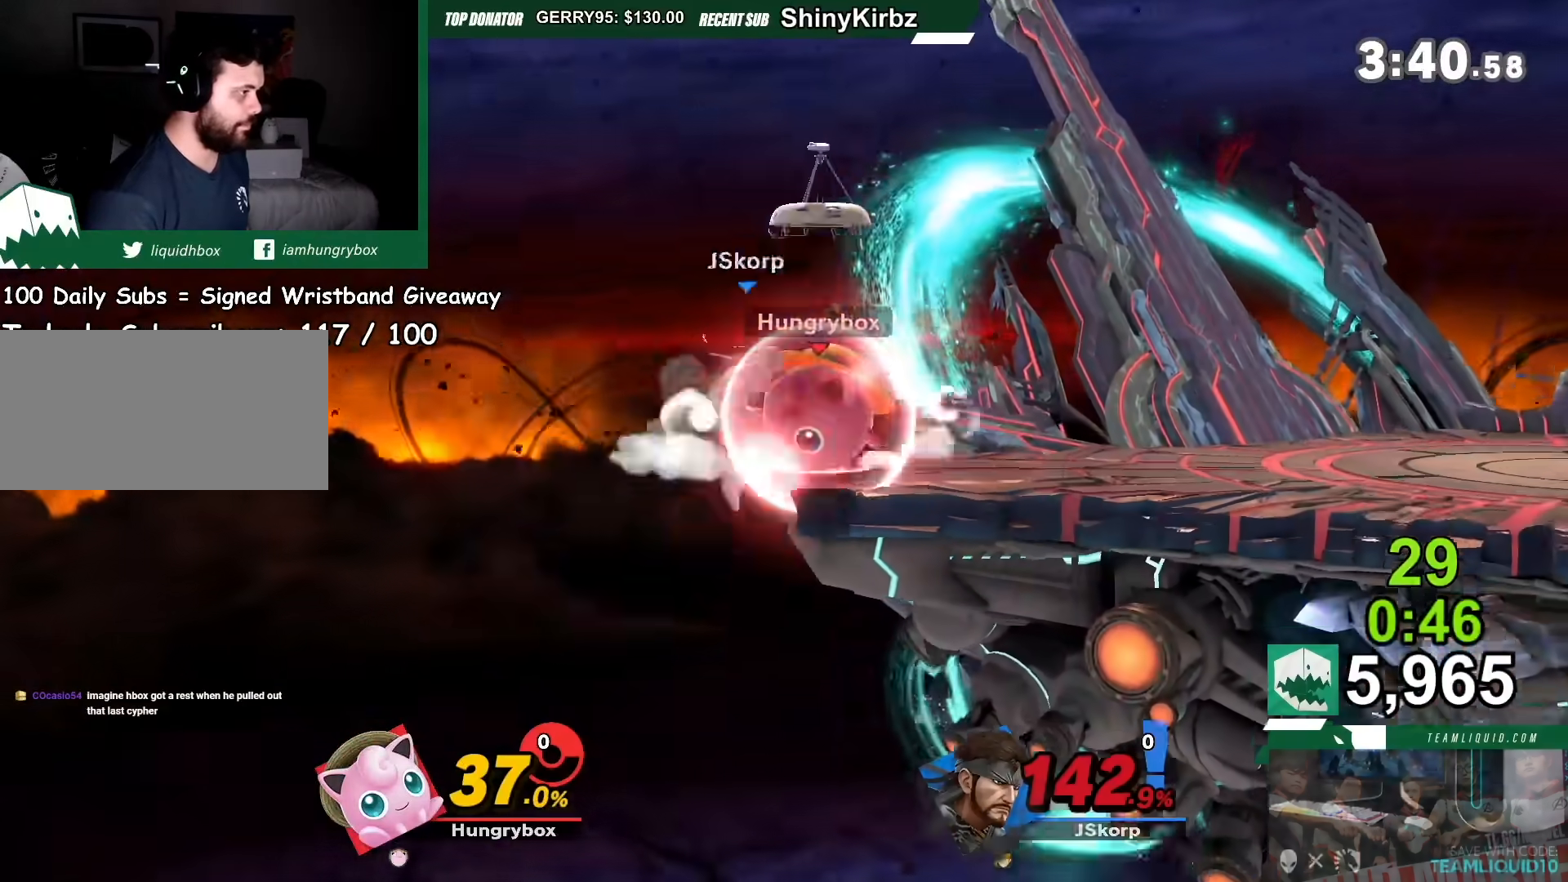
{"buttons": [], "left_stick": "right", "right_stick": "center", "events": [[333, "left_stick", "up"], [367, "R1", "up"], [467, "left_stick", "right"]]}
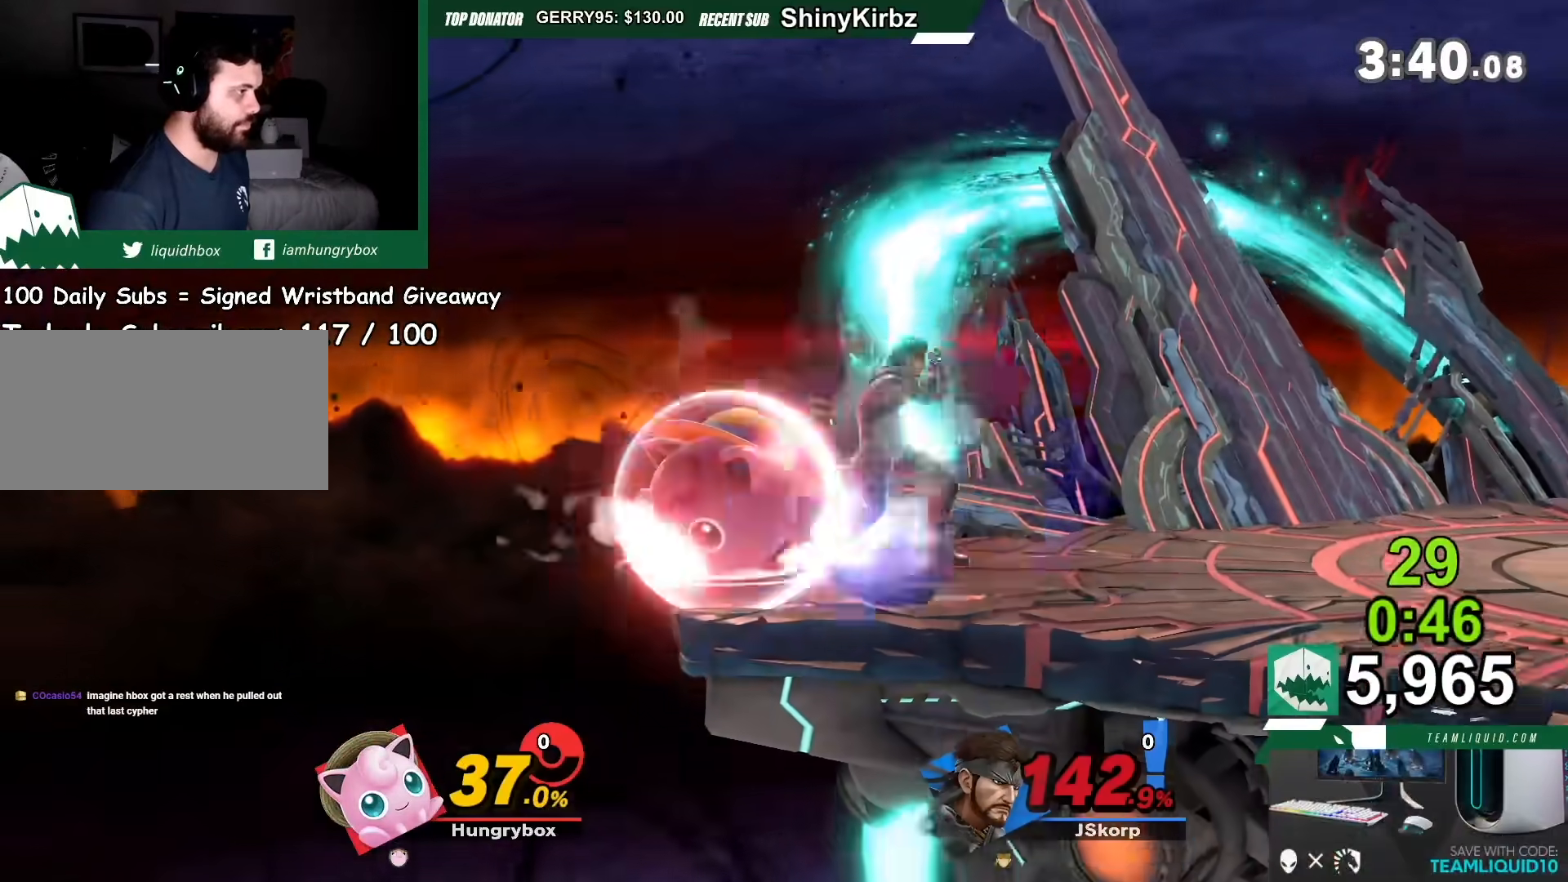
{"buttons": [], "left_stick": "right", "right_stick": "center", "events": []}